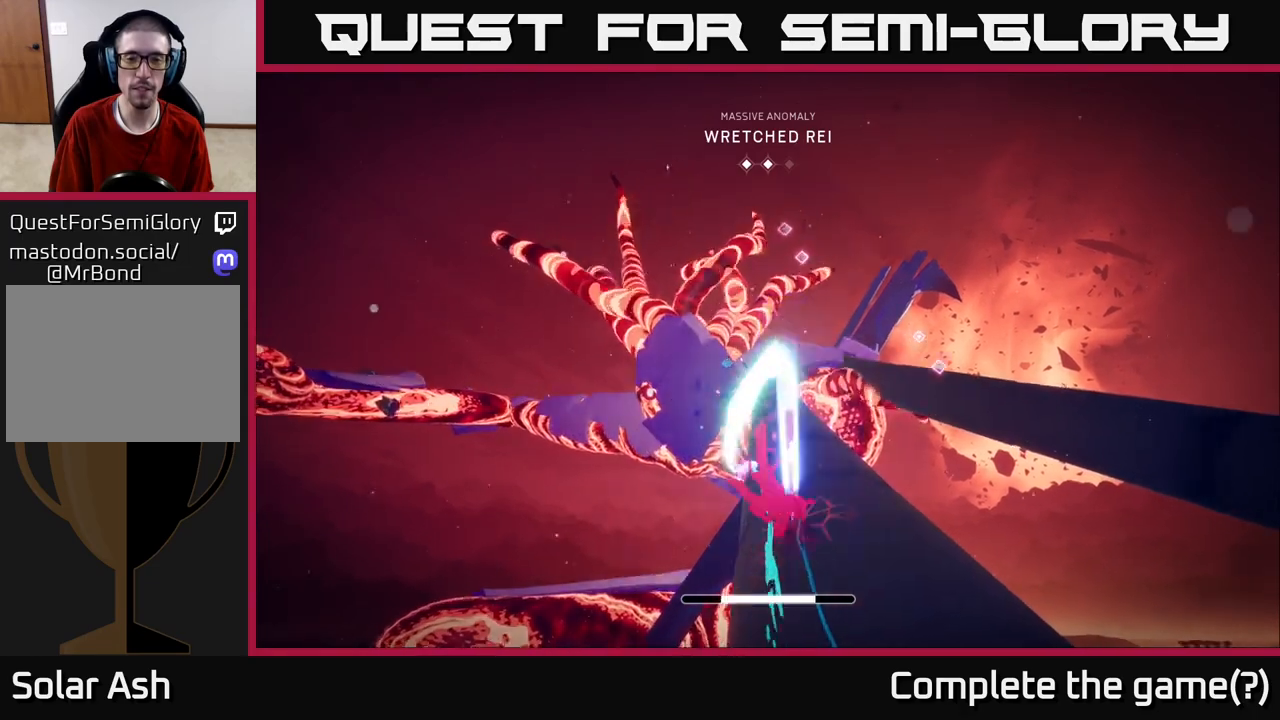
Gameplay with a controller (Xbox layout); each line is a JSON object with the inputs held at the frame after it. "events" lists button and stick changes between this image and that frame as [ms after this image, input, new state], when the widget could be followed in between.
{"buttons": ["X", "L2", "R2"], "left_stick": "up", "right_stick": "center", "events": [[67, "X", "up"], [483, "X", "down"]]}
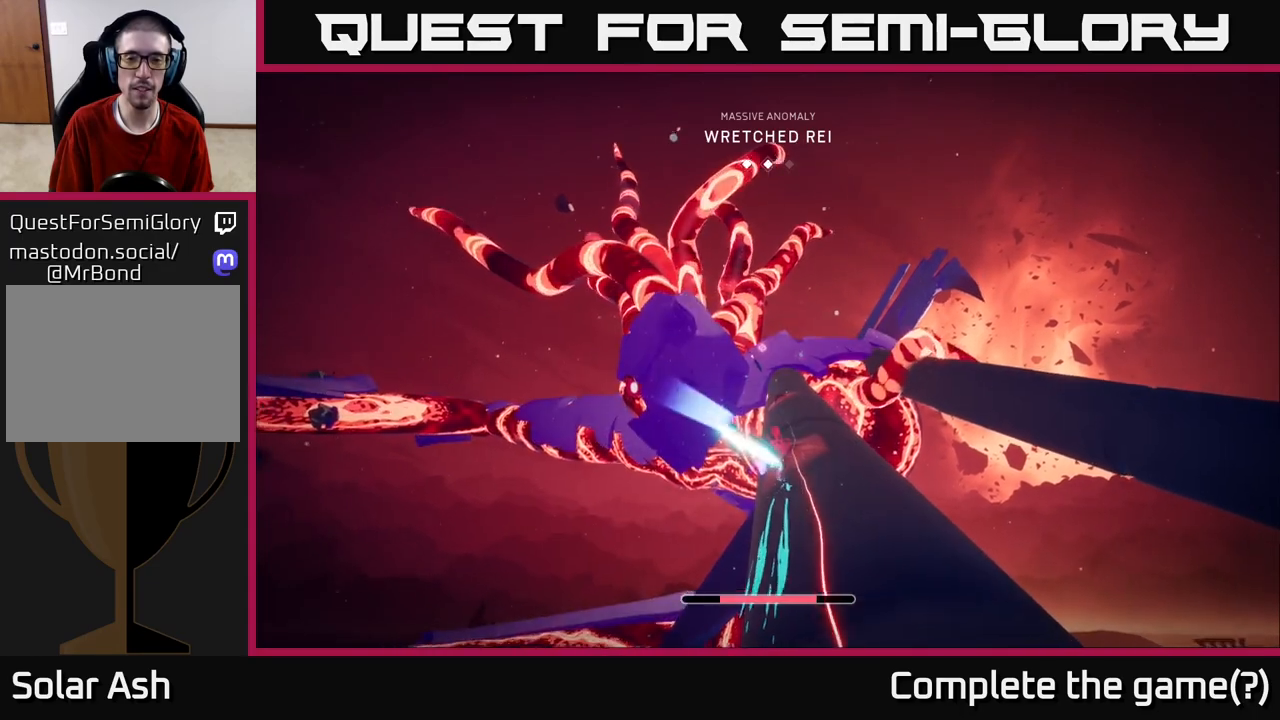
{"buttons": ["L2"], "left_stick": "up", "right_stick": "center", "events": [[150, "R2", "up"], [150, "X", "up"], [350, "L2", "up"], [483, "L2", "down"]]}
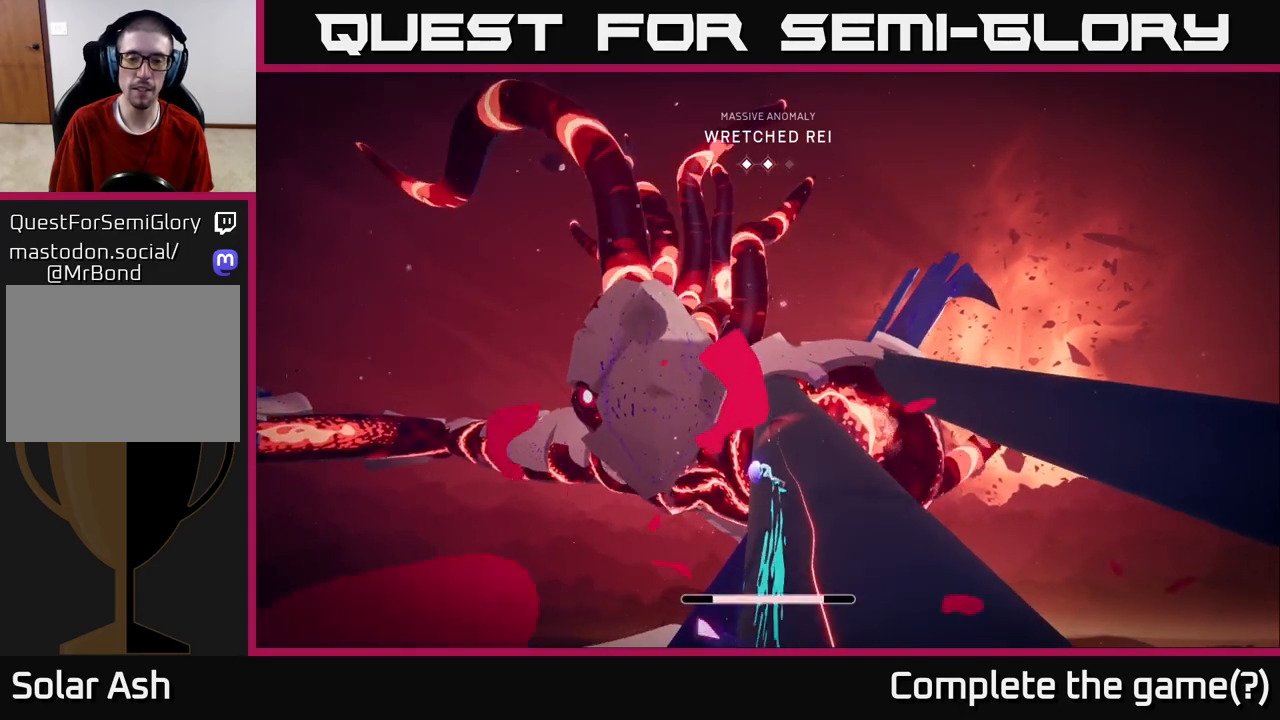
{"buttons": ["X", "L2", "R2"], "left_stick": "up", "right_stick": "center", "events": [[83, "R2", "down"], [383, "X", "down"]]}
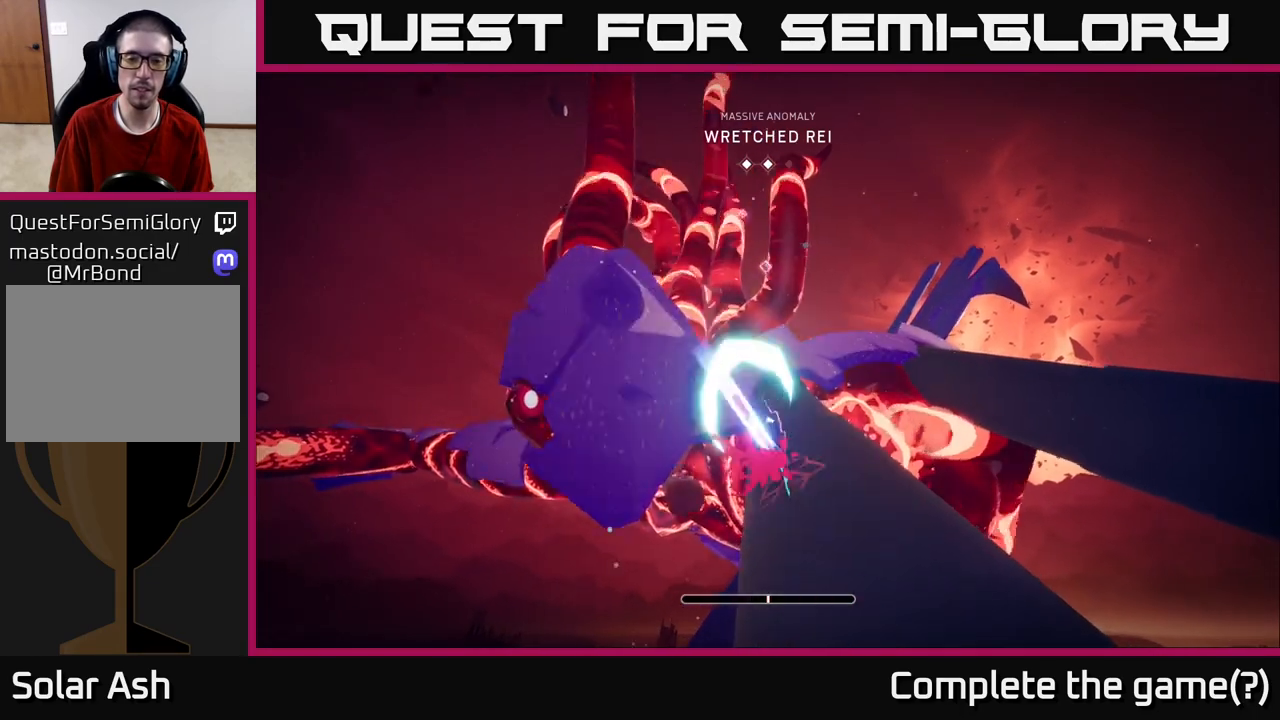
{"buttons": ["L2"], "left_stick": "up", "right_stick": "center", "events": [[50, "X", "up"], [100, "R2", "up"], [267, "L2", "up"], [383, "right_stick", "down-left"], [450, "L2", "down"], [467, "right_stick", "center"]]}
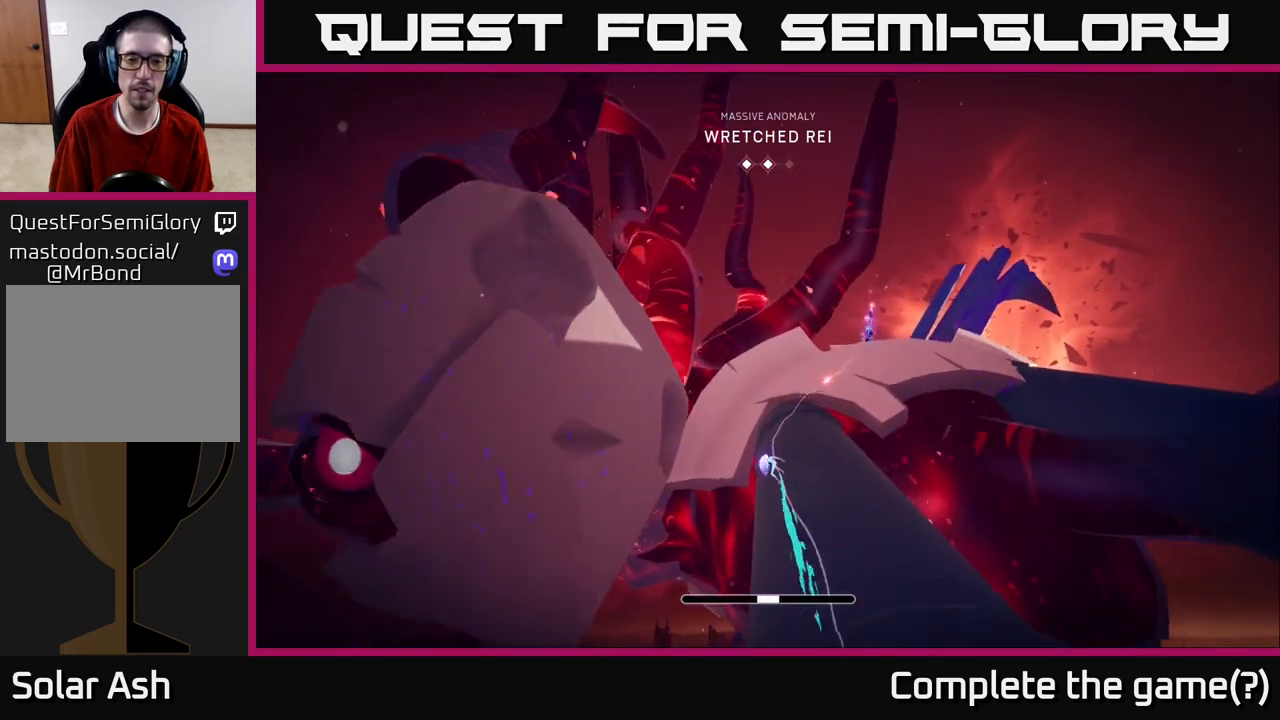
{"buttons": ["L2", "R2"], "left_stick": "up-right", "right_stick": "center", "events": [[67, "R2", "down"], [100, "left_stick", "up-right"], [150, "A", "down"], [483, "A", "up"]]}
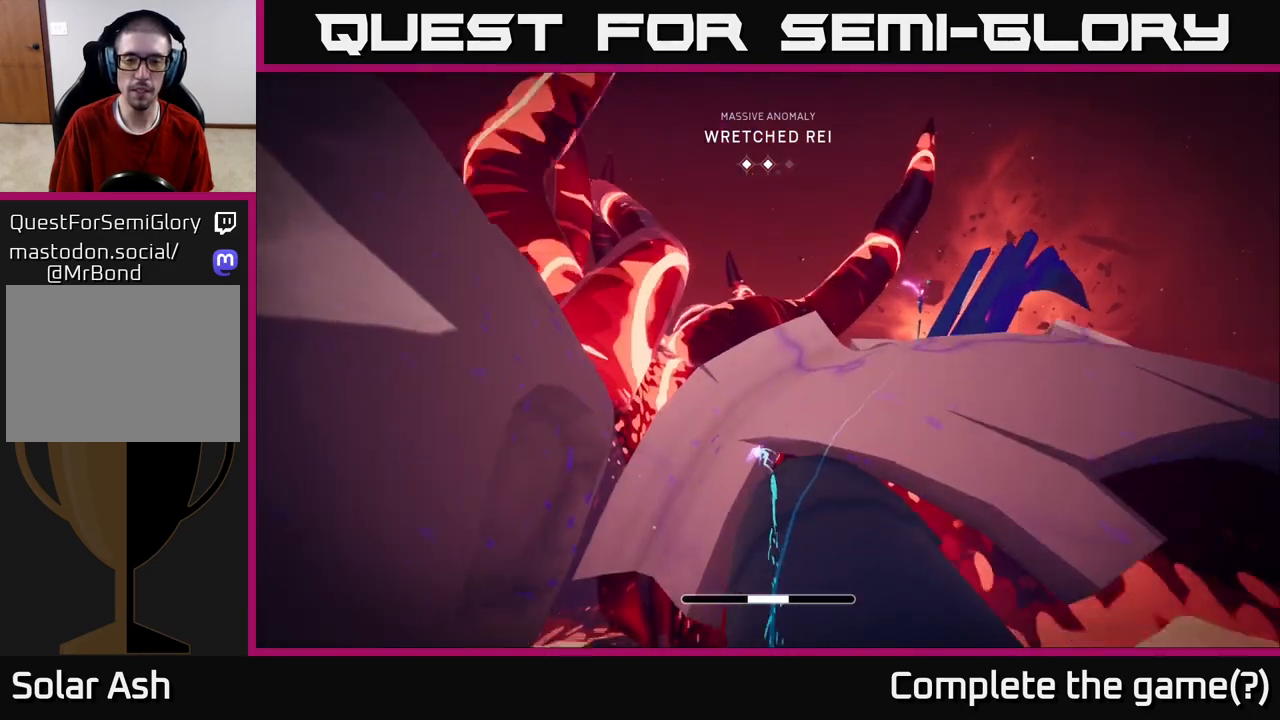
{"buttons": ["L2", "R2"], "left_stick": "right", "right_stick": "down-right", "events": [[17, "L2", "up"], [17, "R2", "up"], [83, "left_stick", "right"], [367, "right_stick", "down-right"], [383, "L2", "down"], [500, "R2", "down"]]}
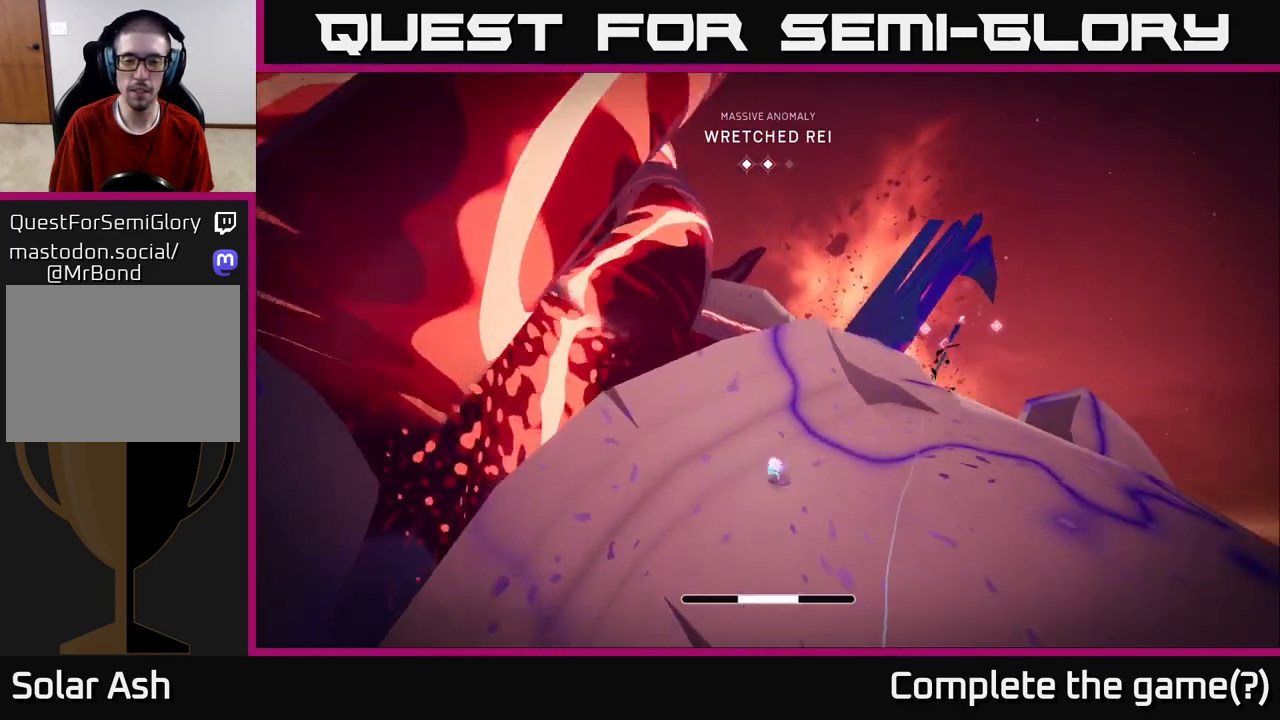
{"buttons": ["L2", "R2"], "left_stick": "up-right", "right_stick": "center", "events": [[17, "right_stick", "center"], [133, "left_stick", "up-right"], [300, "R2", "up"], [317, "L2", "up"], [383, "L2", "down"], [450, "R2", "down"]]}
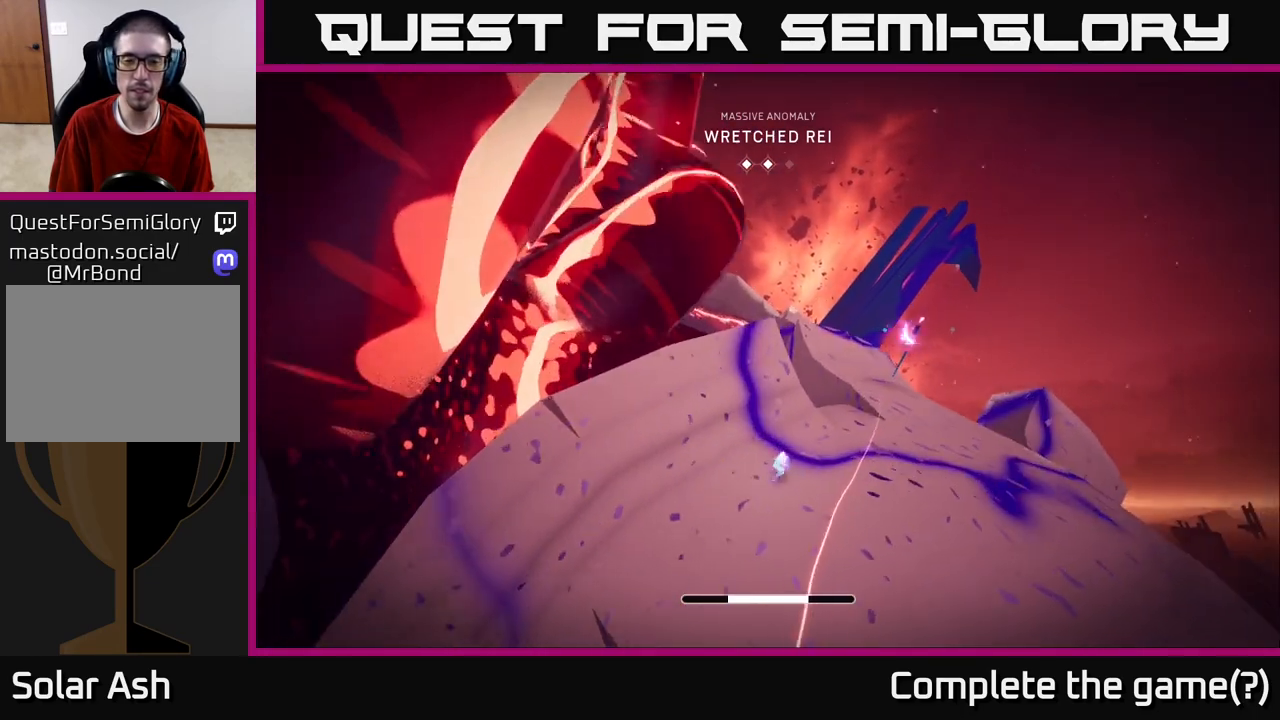
{"buttons": ["L2", "R2"], "left_stick": "up-right", "right_stick": "center", "events": [[267, "R2", "up"], [300, "L2", "up"], [367, "L2", "down"], [450, "R2", "down"]]}
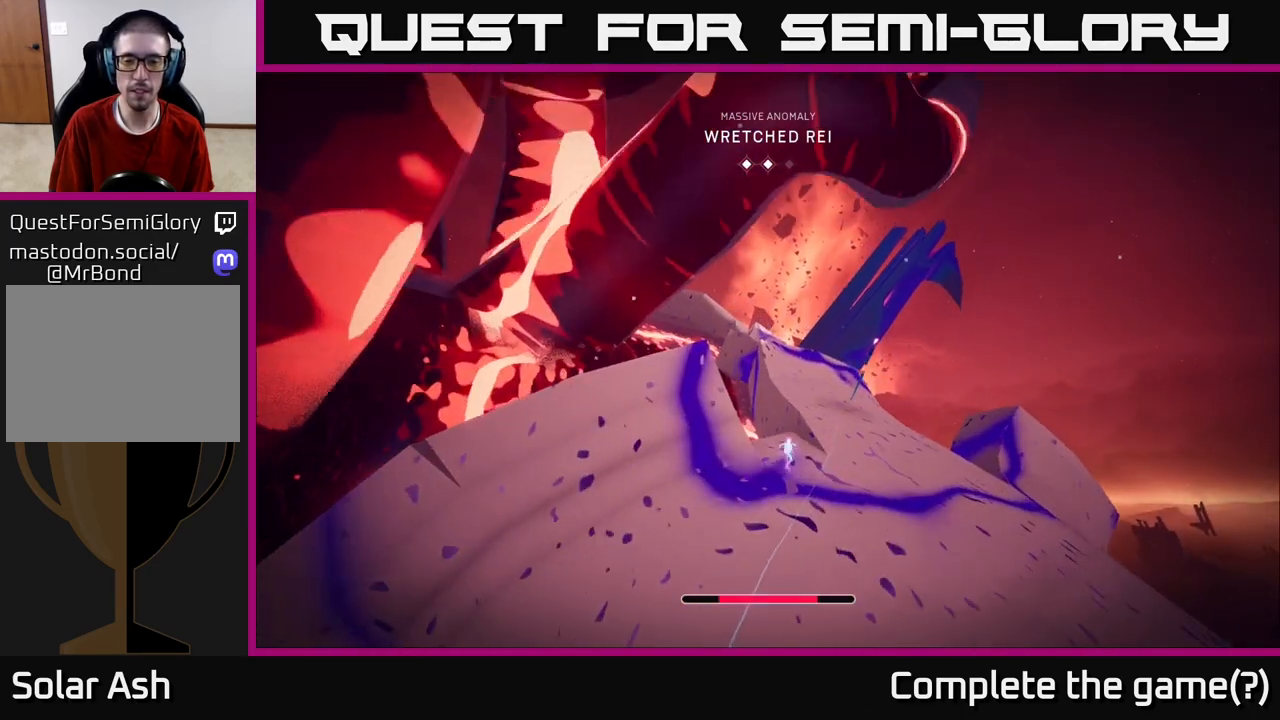
{"buttons": ["L2", "R2"], "left_stick": "up-right", "right_stick": "center", "events": []}
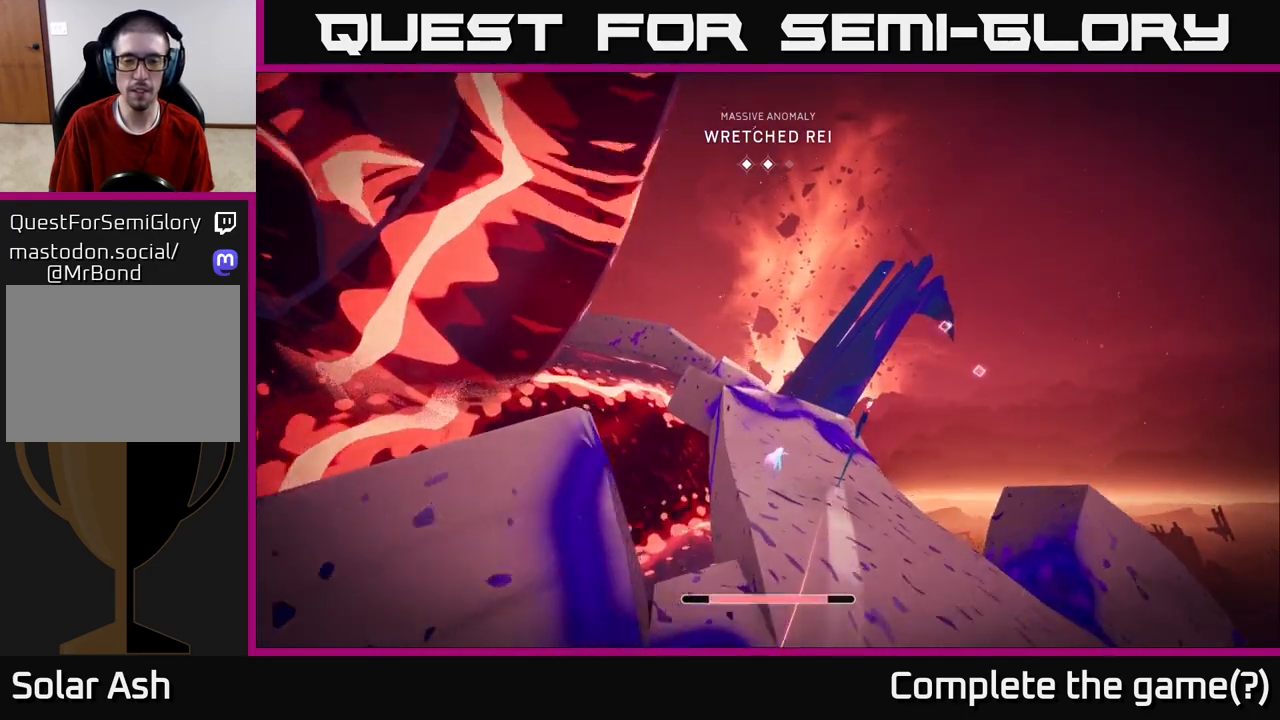
{"buttons": [], "left_stick": "up", "right_stick": "center", "events": [[33, "left_stick", "up"], [50, "X", "down"], [167, "L2", "up"], [167, "R2", "up"], [167, "X", "up"], [300, "right_stick", "down-left"], [450, "right_stick", "center"]]}
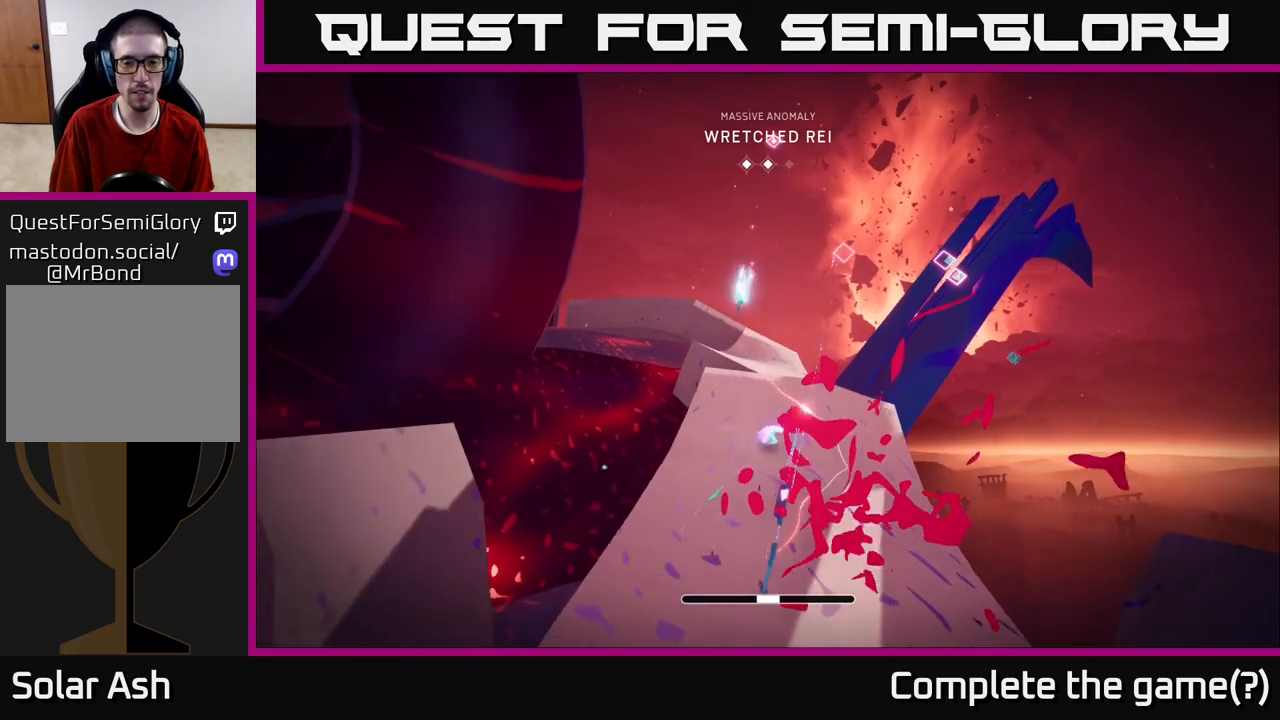
{"buttons": ["L2", "R2"], "left_stick": "up", "right_stick": "center", "events": [[83, "L2", "down"], [200, "R2", "down"]]}
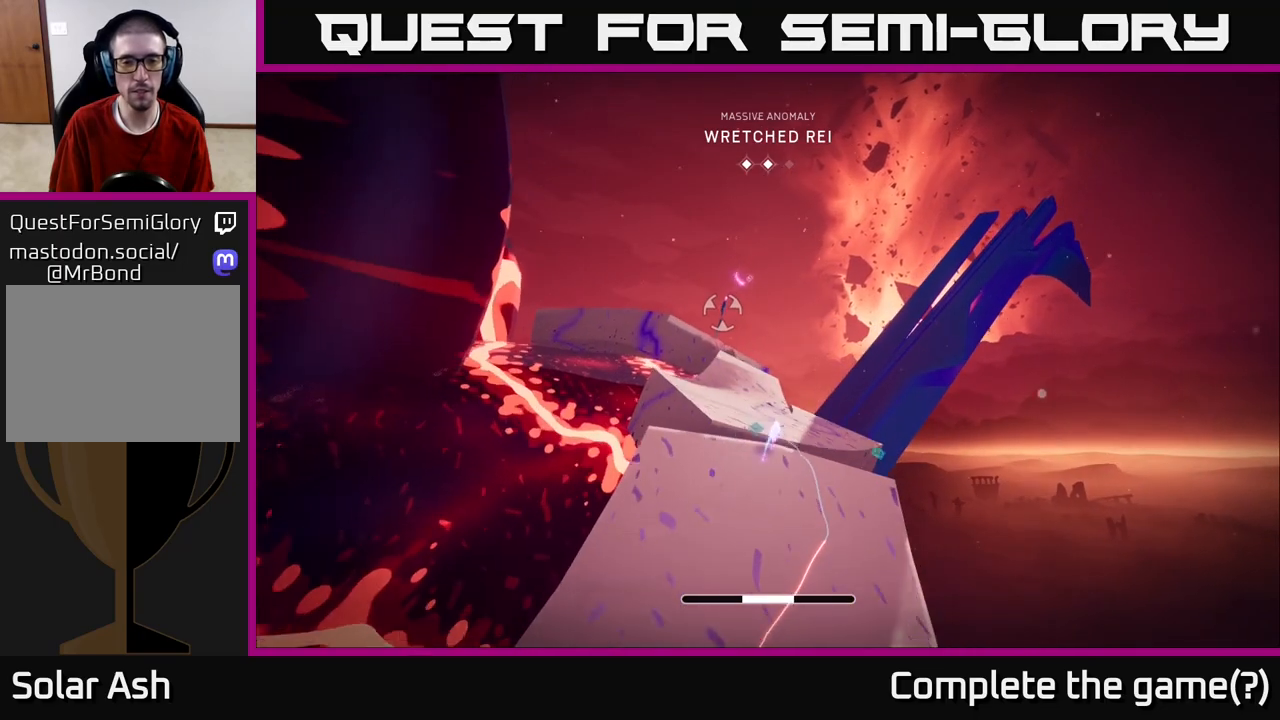
{"buttons": ["L2", "R2"], "left_stick": "up", "right_stick": "center", "events": [[50, "L2", "up"], [67, "R2", "up"], [133, "L2", "down"], [217, "R2", "down"]]}
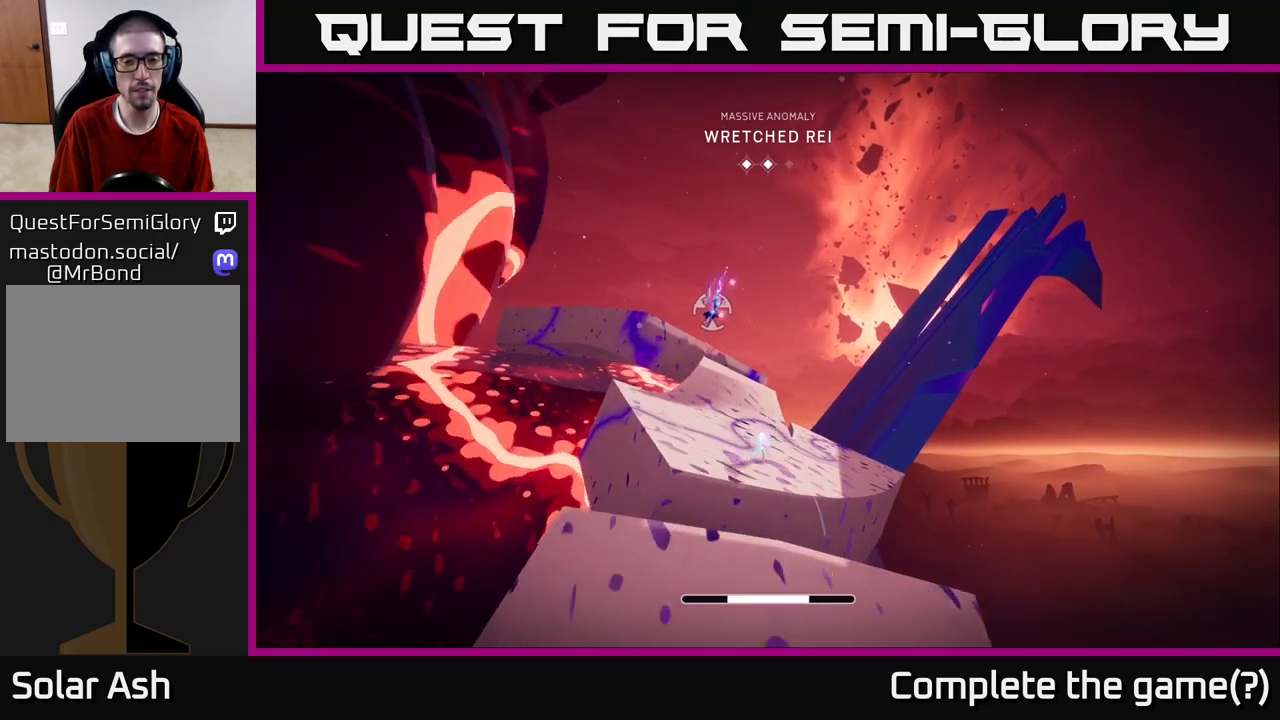
{"buttons": ["L2", "R2"], "left_stick": "up-left", "right_stick": "center", "events": [[33, "L2", "up"], [33, "R2", "up"], [183, "L2", "down"], [250, "R2", "down"], [450, "left_stick", "up-left"]]}
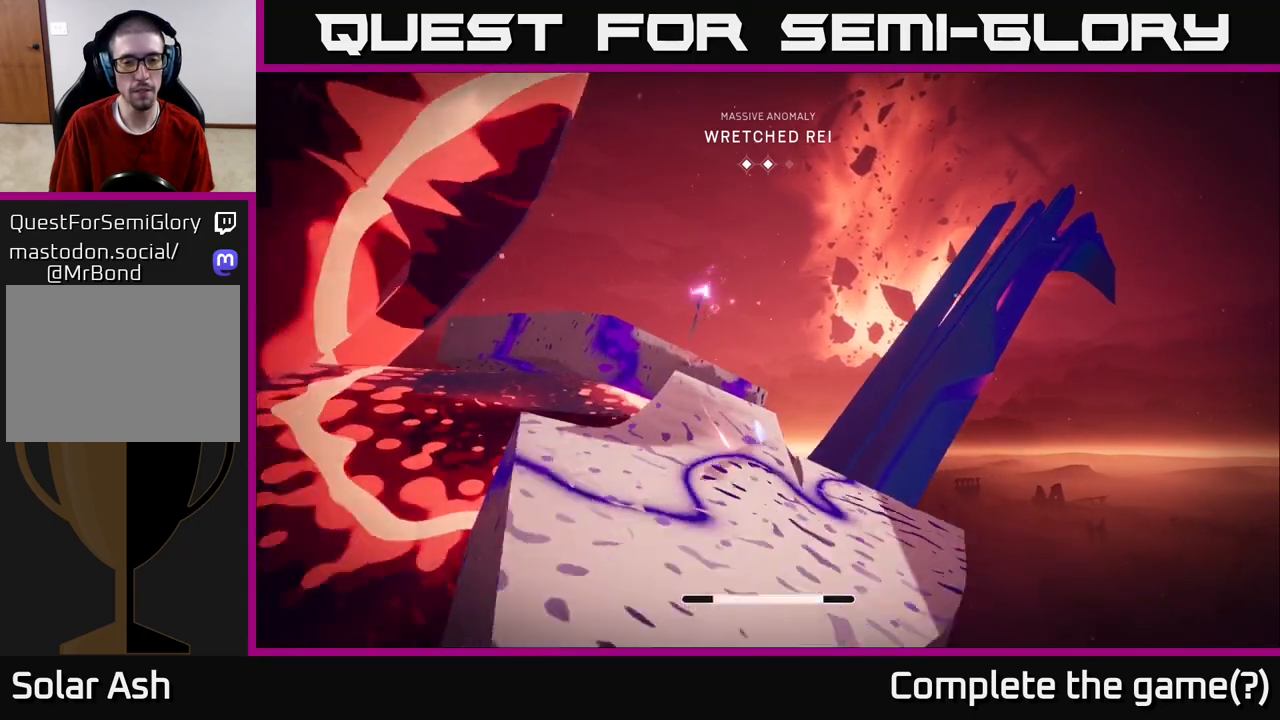
{"buttons": ["A", "L2"], "left_stick": "up-left", "right_stick": "center", "events": [[183, "A", "down"], [467, "R2", "up"]]}
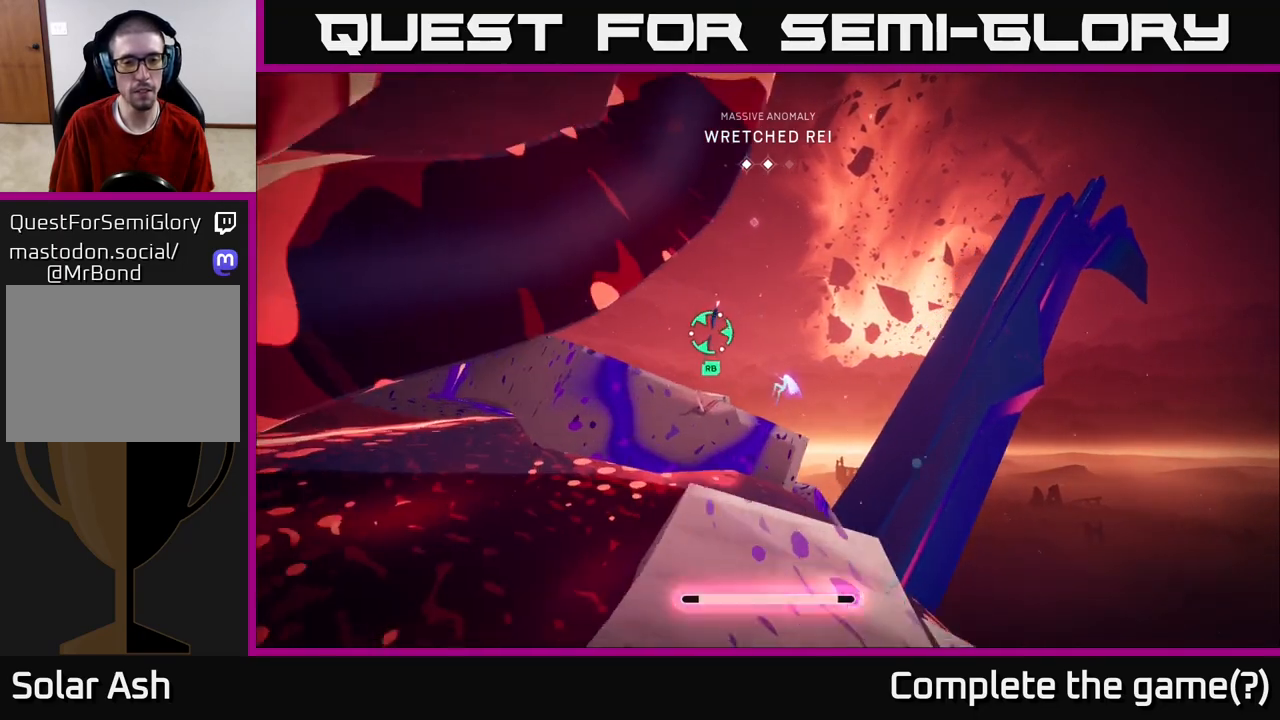
{"buttons": [], "left_stick": "center", "right_stick": "down-left", "events": [[17, "A", "up"], [50, "R1", "down"], [167, "left_stick", "up"], [183, "R1", "up"], [250, "L2", "up"], [250, "right_stick", "down-left"], [367, "left_stick", "center"]]}
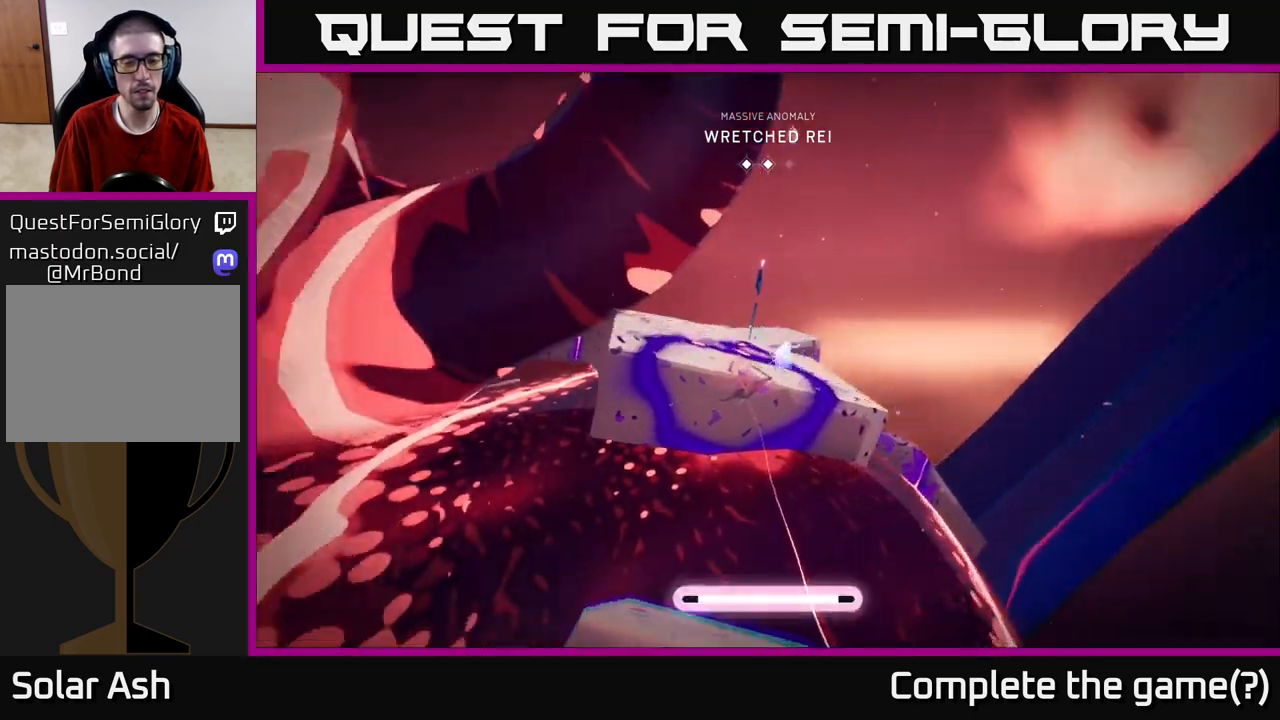
{"buttons": [], "left_stick": "up", "right_stick": "center", "events": [[83, "left_stick", "up"], [150, "right_stick", "center"], [217, "right_stick", "up"], [350, "right_stick", "left"], [450, "right_stick", "center"]]}
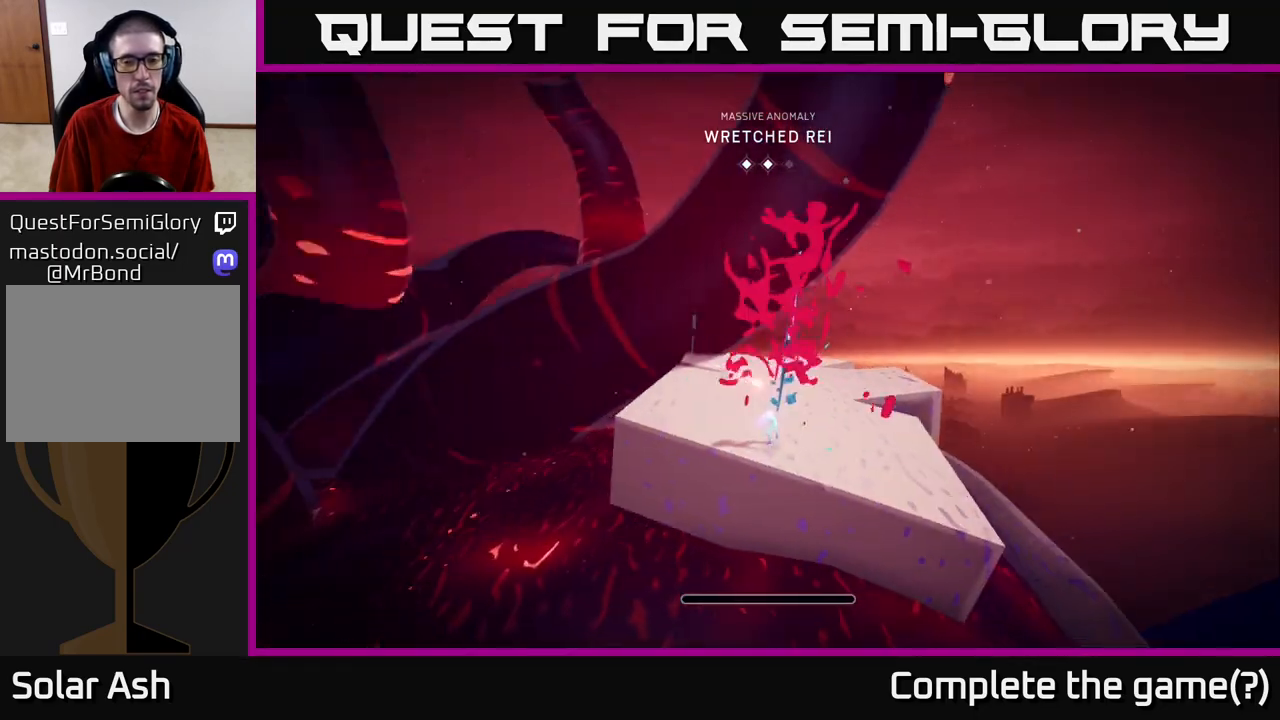
{"buttons": ["L2", "R2"], "left_stick": "up", "right_stick": "center", "events": [[133, "right_stick", "down"], [267, "right_stick", "center"], [300, "L2", "down"], [417, "R2", "down"]]}
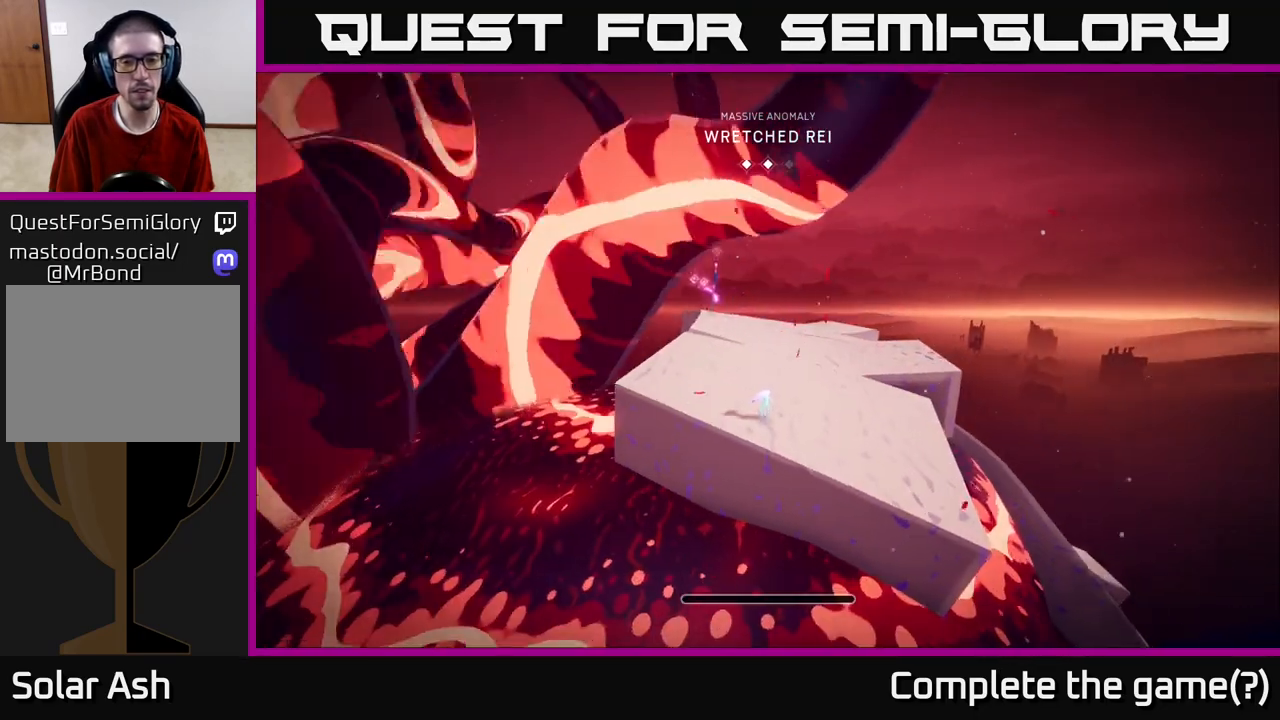
{"buttons": ["L2", "R2"], "left_stick": "up", "right_stick": "center", "events": [[167, "R2", "up"], [200, "L2", "up"], [250, "right_stick", "left"], [300, "L2", "down"], [350, "right_stick", "center"], [367, "R2", "down"]]}
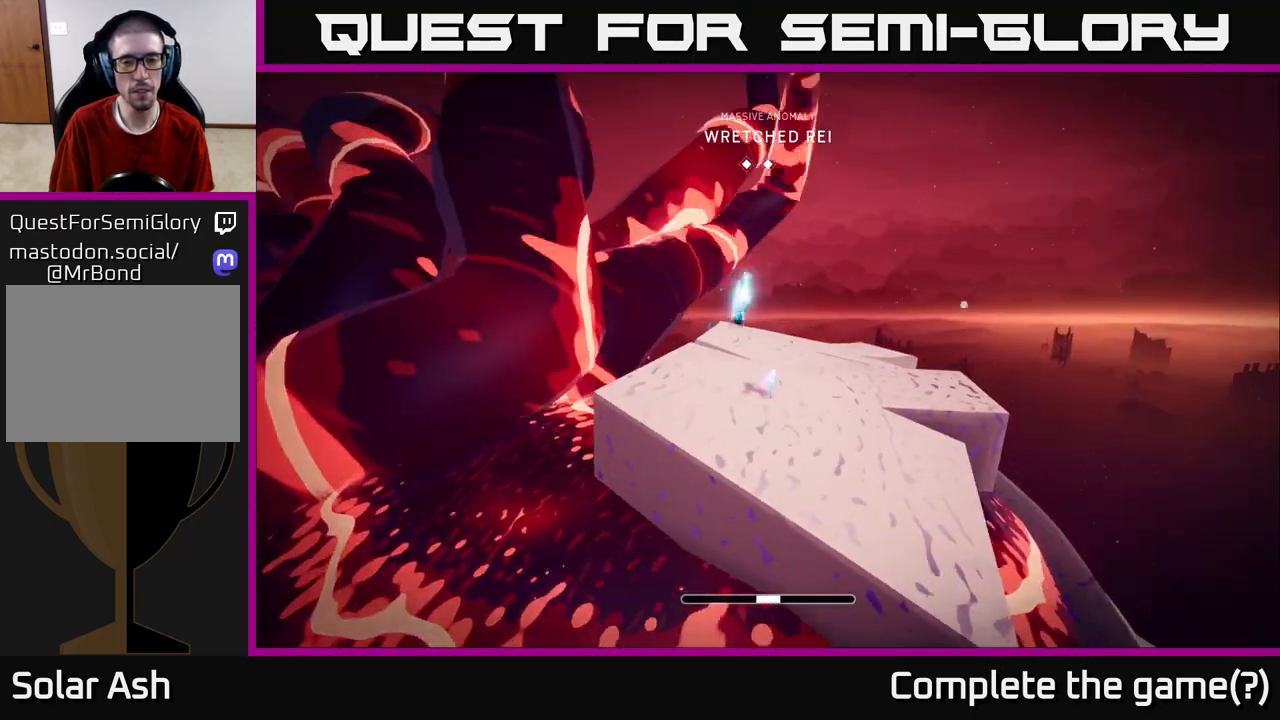
{"buttons": ["L2", "R2"], "left_stick": "up", "right_stick": "center", "events": [[283, "right_stick", "down-left"], [483, "right_stick", "center"]]}
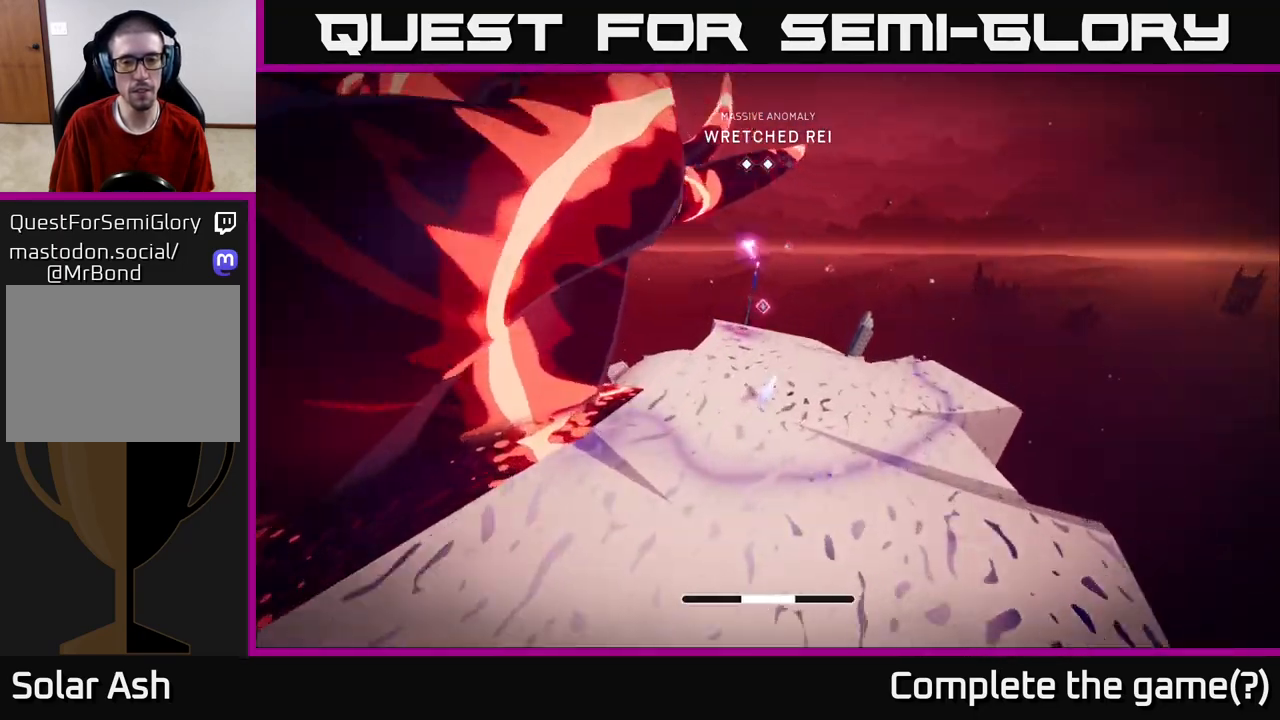
{"buttons": ["L2", "R2"], "left_stick": "up-left", "right_stick": "center", "events": [[150, "right_stick", "down-left"], [317, "right_stick", "center"], [350, "left_stick", "up-left"]]}
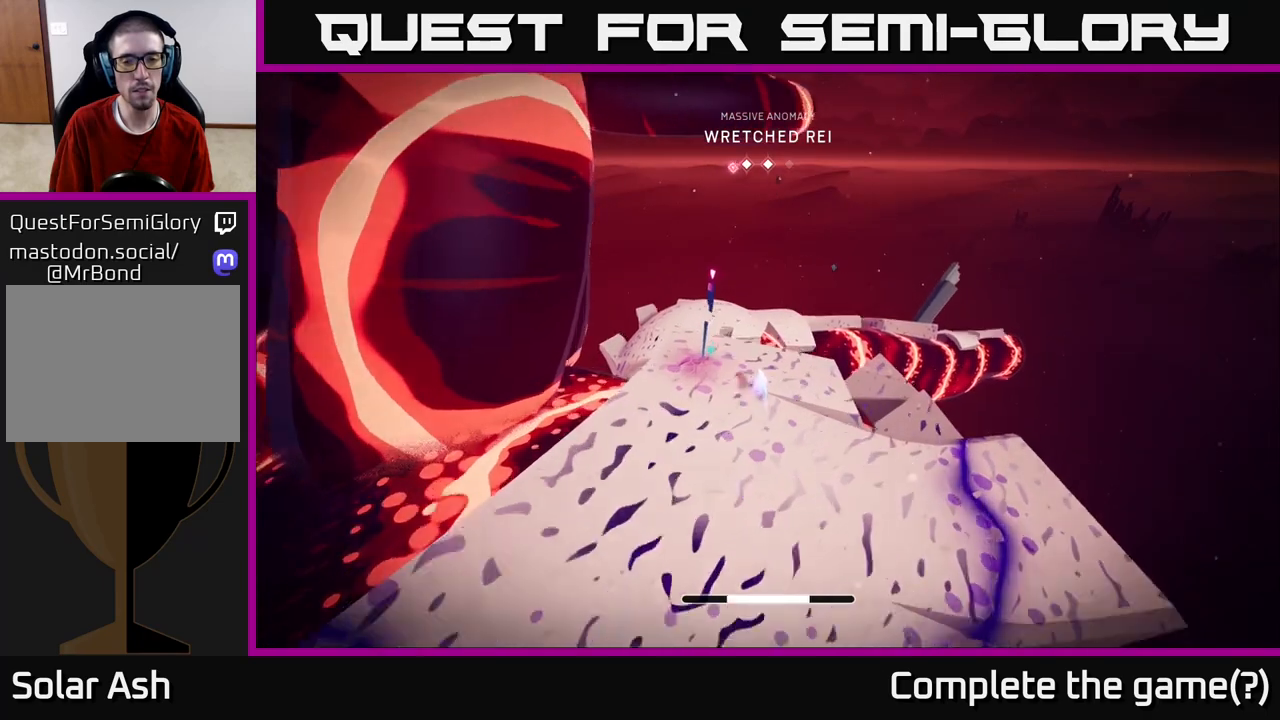
{"buttons": ["A", "L2"], "left_stick": "up", "right_stick": "center", "events": [[83, "X", "down"], [217, "X", "up"], [233, "left_stick", "up"], [400, "R2", "up"], [467, "A", "down"]]}
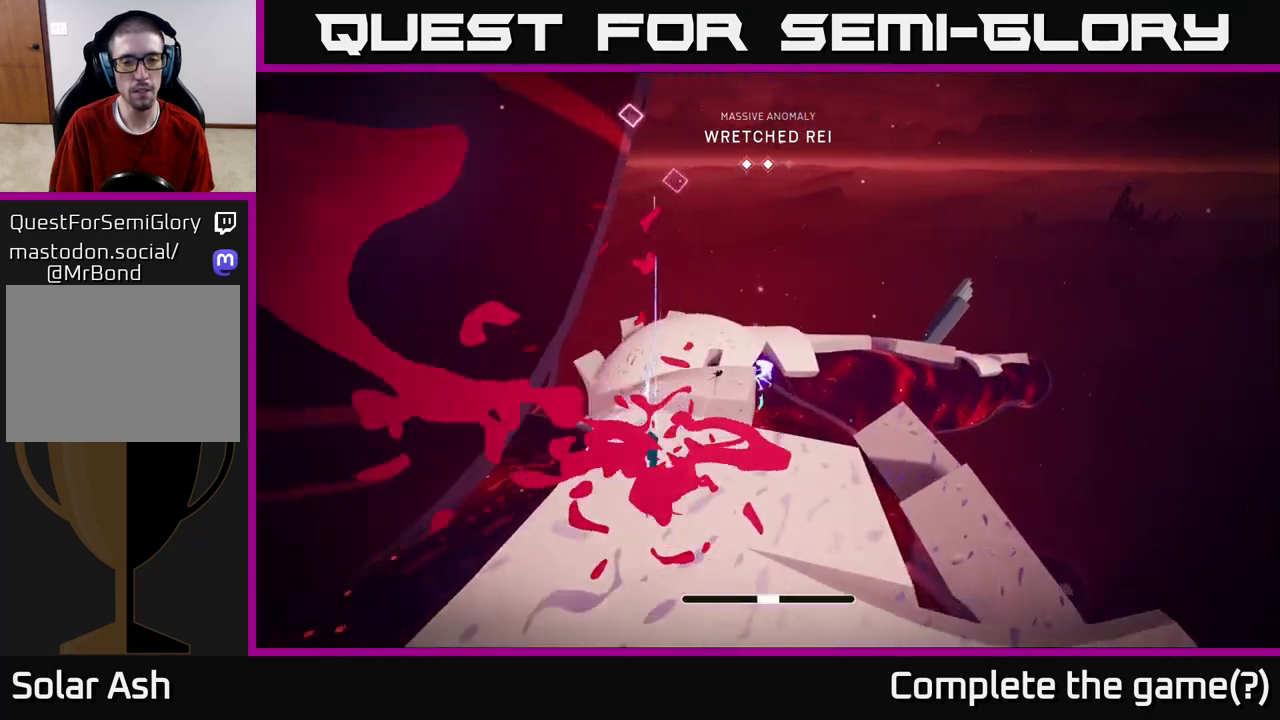
{"buttons": [], "left_stick": "up-left", "right_stick": "center", "events": [[183, "left_stick", "up-left"], [283, "A", "up"], [317, "L2", "up"]]}
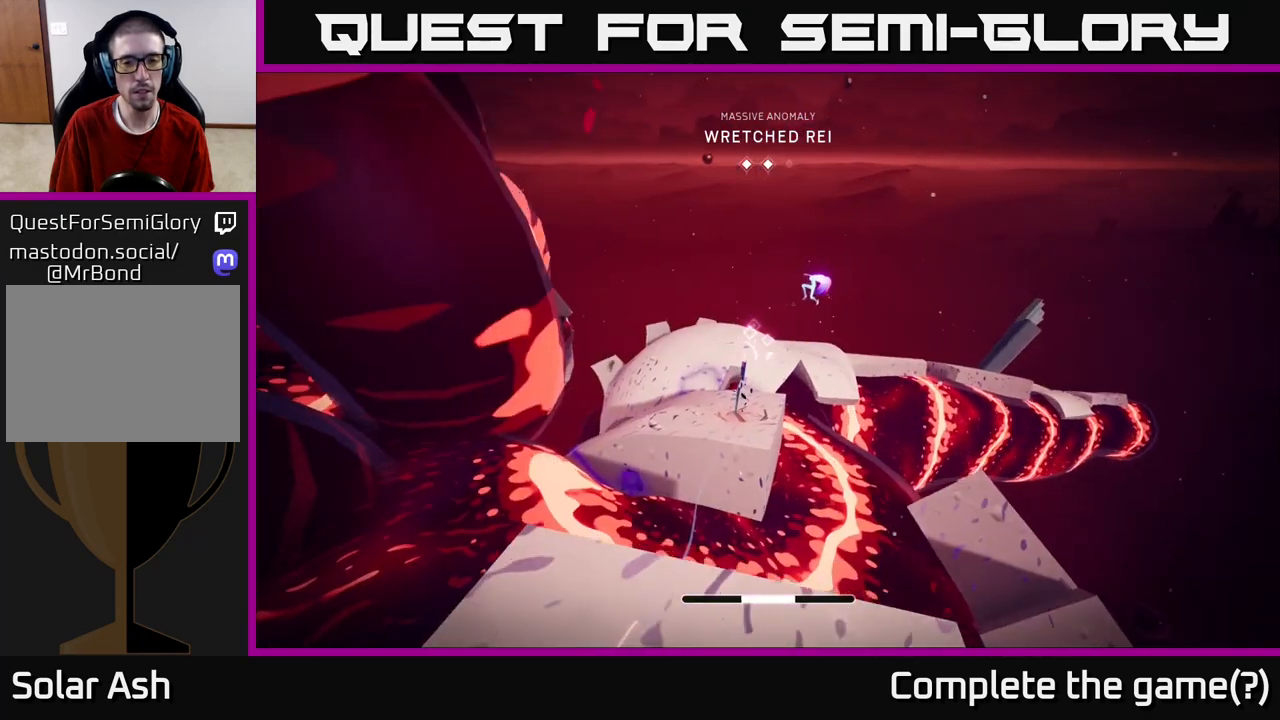
{"buttons": [], "left_stick": "up", "right_stick": "center", "events": [[133, "left_stick", "up"]]}
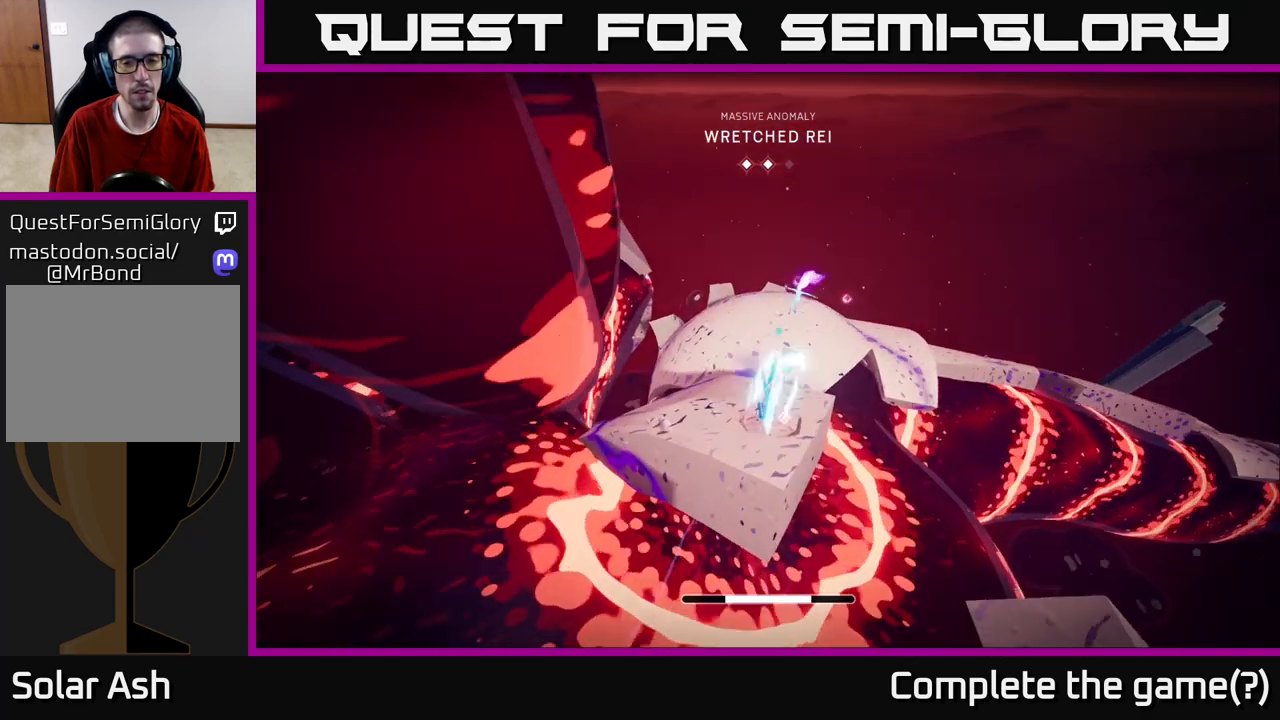
{"buttons": [], "left_stick": "up", "right_stick": "center", "events": [[183, "left_stick", "up-left"], [383, "left_stick", "up"]]}
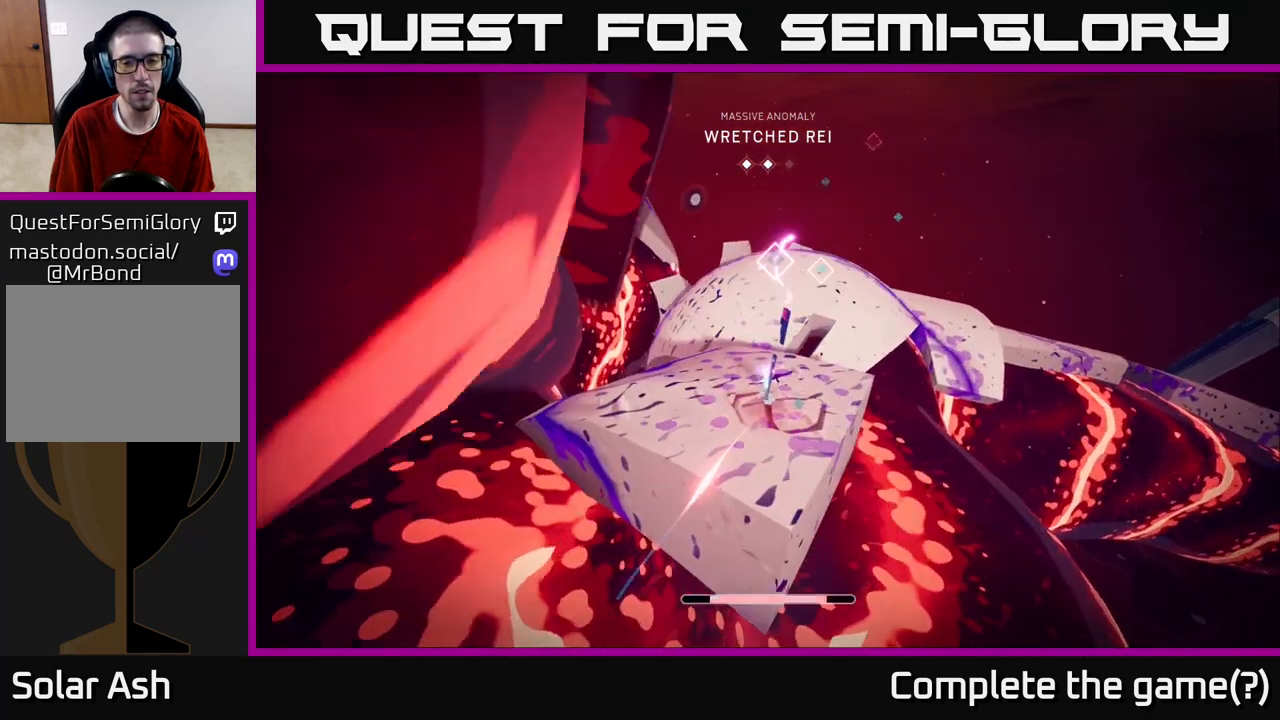
{"buttons": [], "left_stick": "up", "right_stick": "center", "events": [[117, "X", "down"], [267, "X", "up"]]}
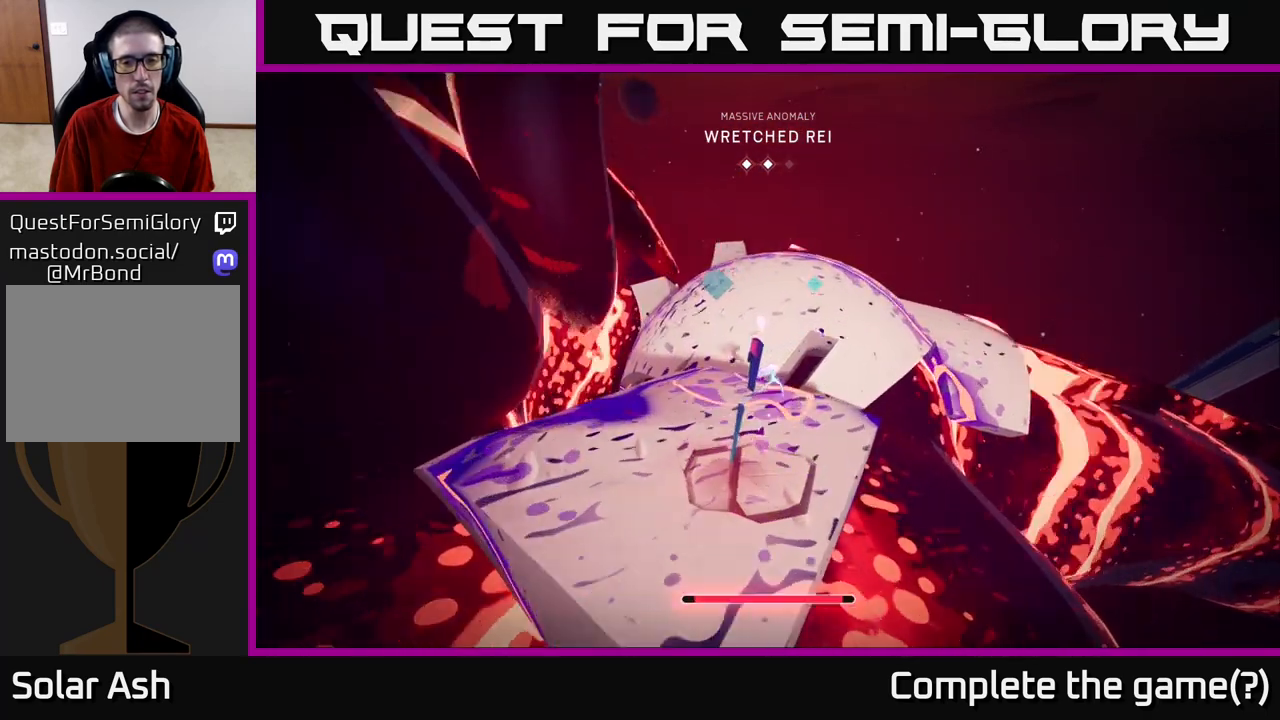
{"buttons": [], "left_stick": "down", "right_stick": "center", "events": [[33, "X", "down"], [167, "X", "up"], [267, "left_stick", "down"]]}
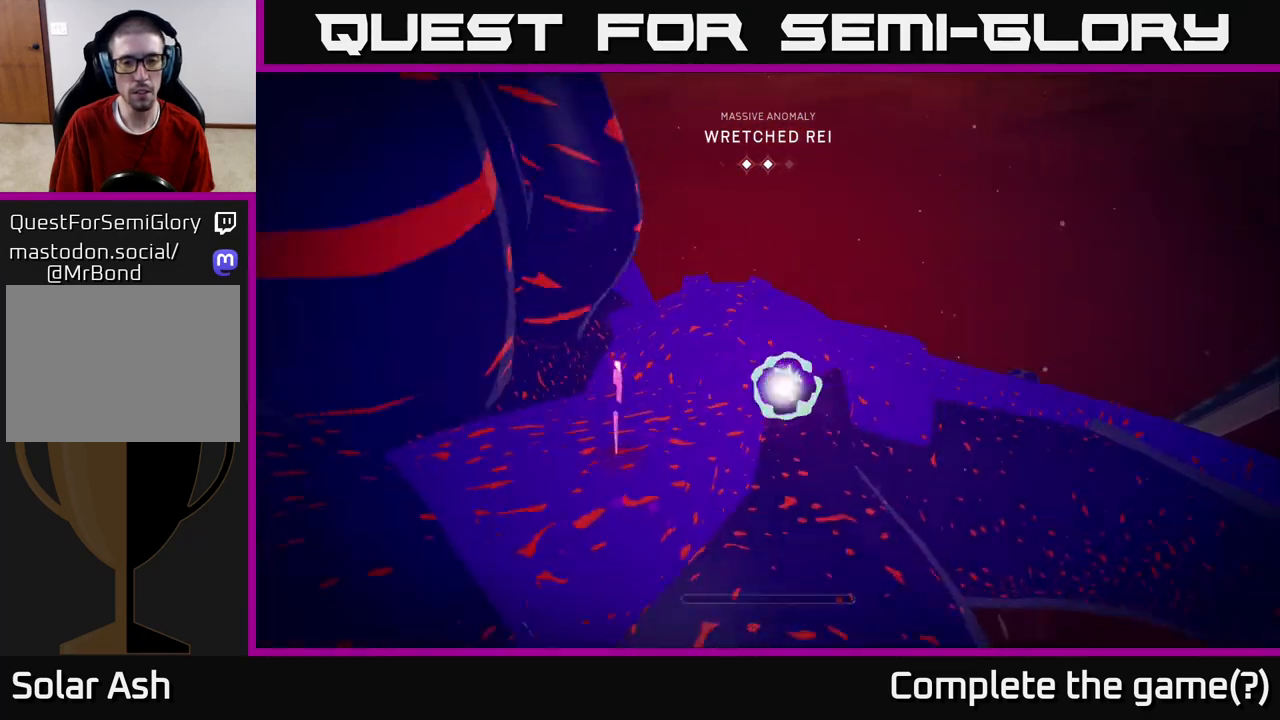
{"buttons": [], "left_stick": "center", "right_stick": "center", "events": [[17, "A", "down"], [67, "L2", "down"], [133, "R2", "down"], [167, "X", "down"], [267, "L2", "up"], [300, "R2", "up"], [300, "X", "up"], [317, "A", "up"], [417, "left_stick", "center"]]}
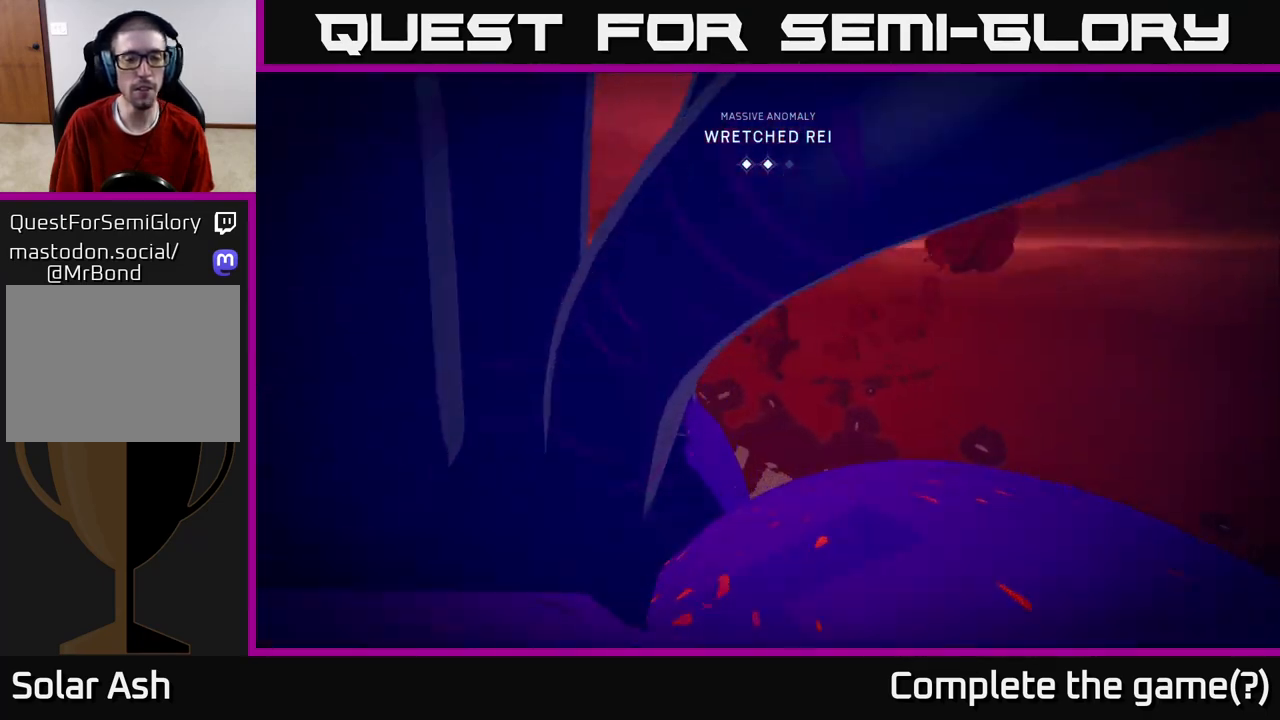
{"buttons": [], "left_stick": "center", "right_stick": "center", "events": []}
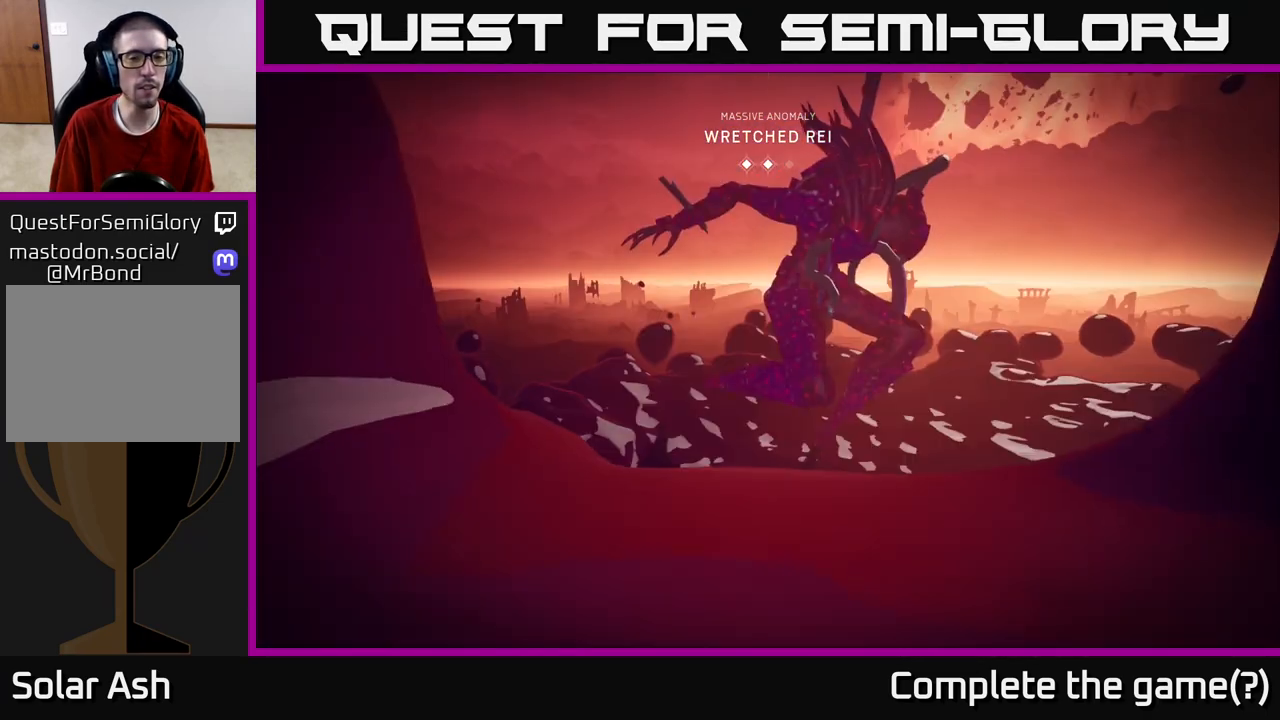
{"buttons": [], "left_stick": "center", "right_stick": "center", "events": []}
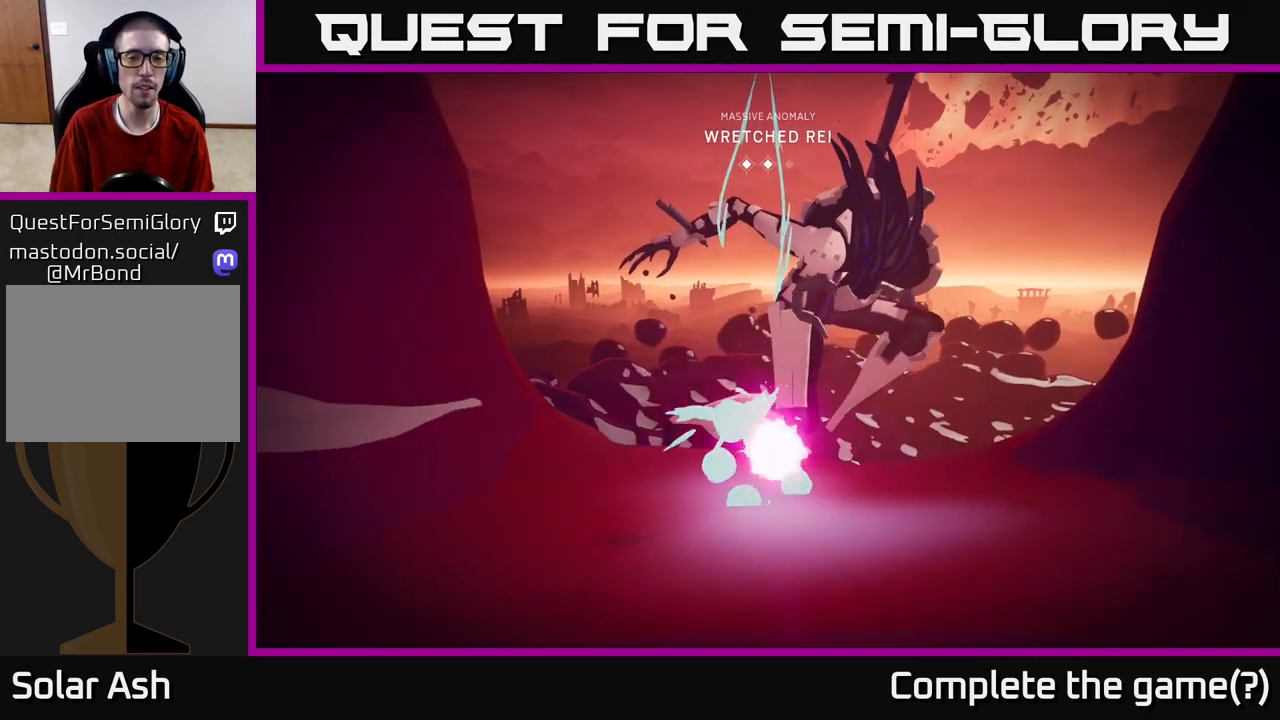
{"buttons": [], "left_stick": "center", "right_stick": "center", "events": []}